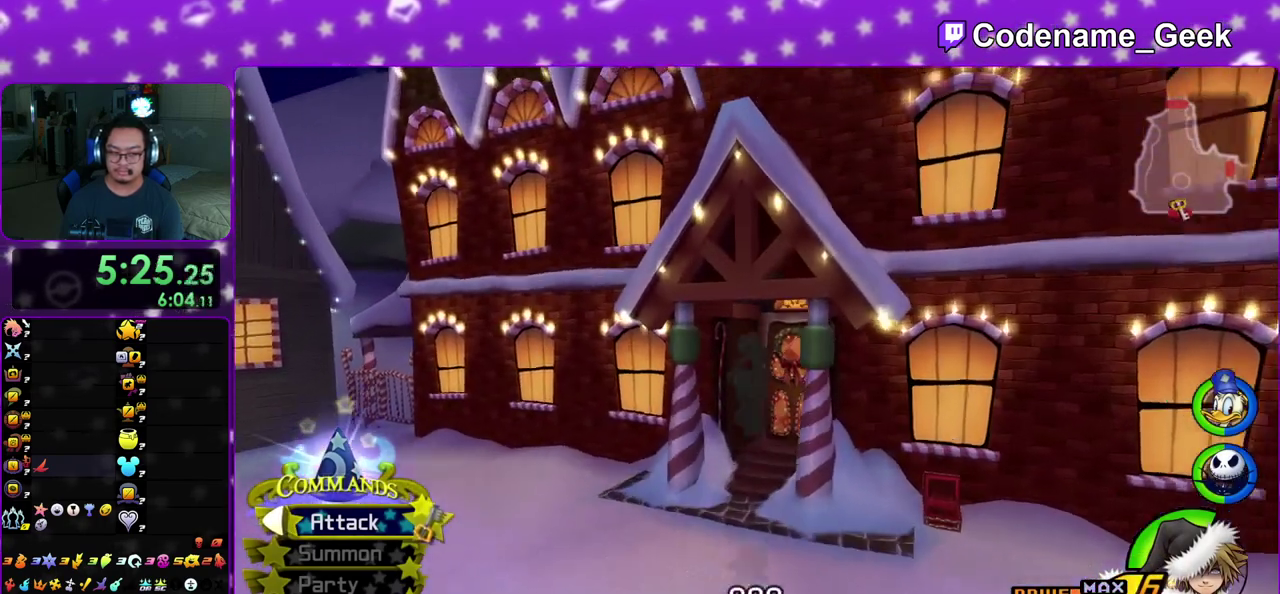
Gameplay with a controller (Nintendo layout); each line is a JSON object with the inputs held at the frame after it (dt_ms = milliseconds from this image to that frame). "events" lists button and stick changes between this image and that frame as [ms after this image, input, new state], when the widget could be followed in between. This overlay highlights the sticks when they move; stick clicks (L3 R3) are not distinguishable. Not read: L3 R3 SELECT START.
{"dt_ms": 400, "buttons": [], "left_stick": "up-right", "right_stick": "center", "events": [[67, "left_stick", "up-right"], [83, "right_stick", "down-right"], [200, "right_stick", "center"], [400, "Y", "up"]]}
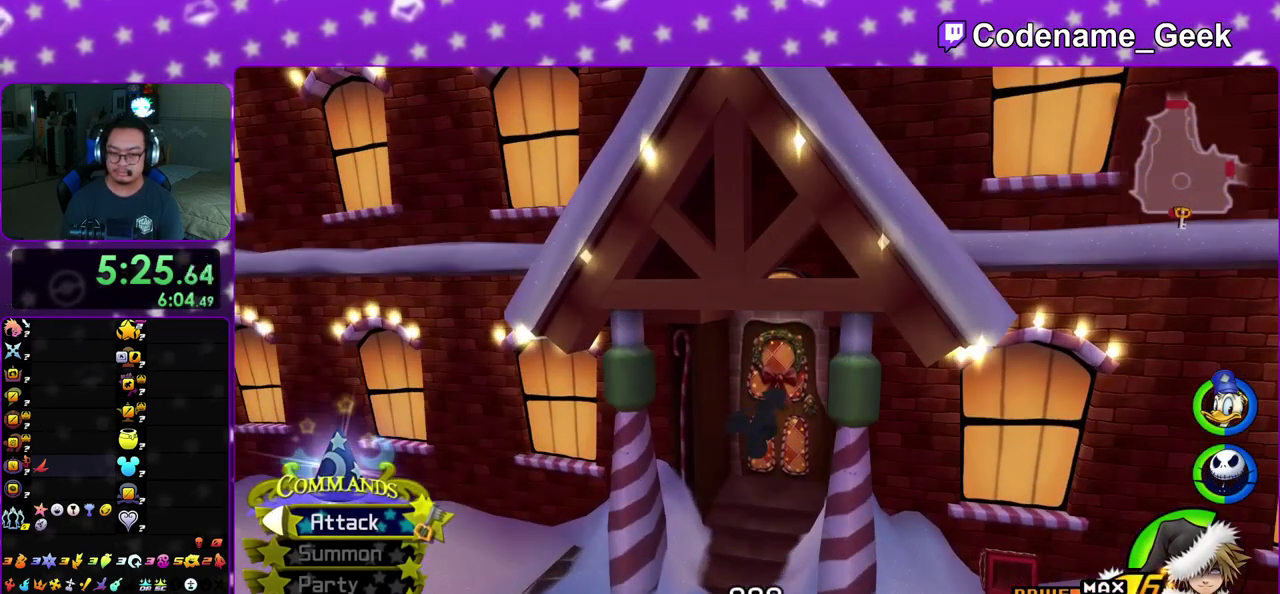
{"dt_ms": 600, "buttons": ["A"], "left_stick": "center", "right_stick": "center", "events": [[17, "A", "down"], [100, "B", "down"], [167, "B", "up"], [250, "A", "up"], [250, "B", "down"], [333, "A", "down"], [333, "B", "up"], [467, "A", "up"], [467, "B", "down"], [467, "left_stick", "center"], [533, "B", "up"], [567, "A", "down"]]}
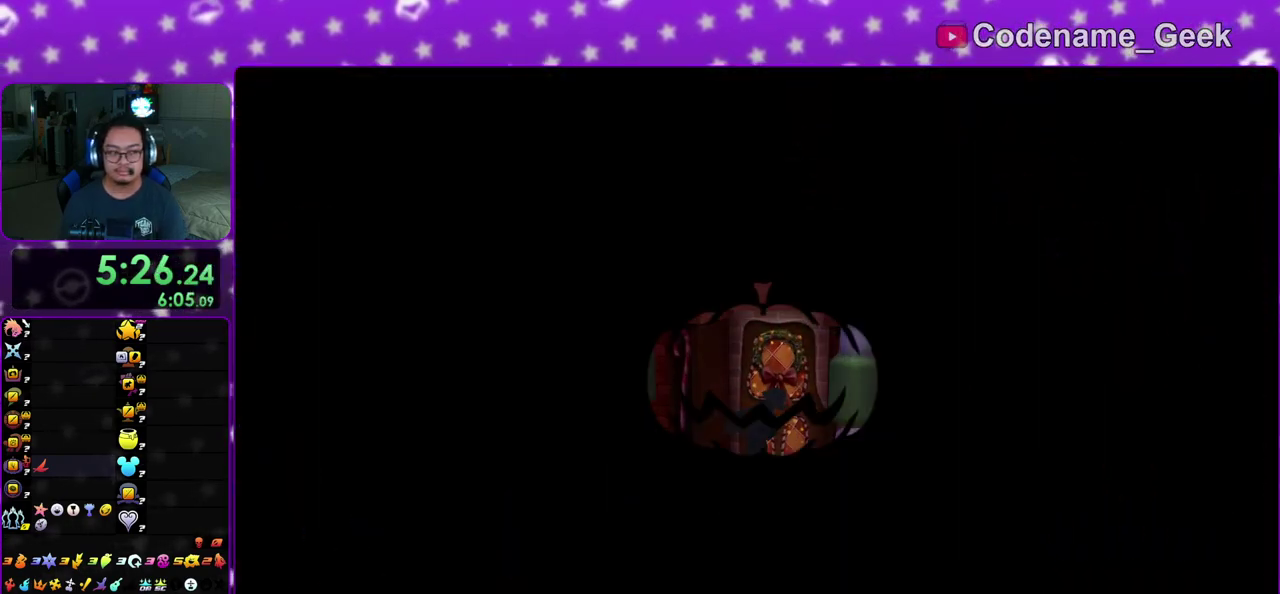
{"dt_ms": 300, "buttons": ["A"], "left_stick": "center", "right_stick": "center", "events": [[33, "B", "down"], [50, "A", "up"], [100, "A", "down"], [100, "B", "up"], [183, "B", "down"], [200, "A", "up"], [250, "A", "down"], [267, "B", "up"]]}
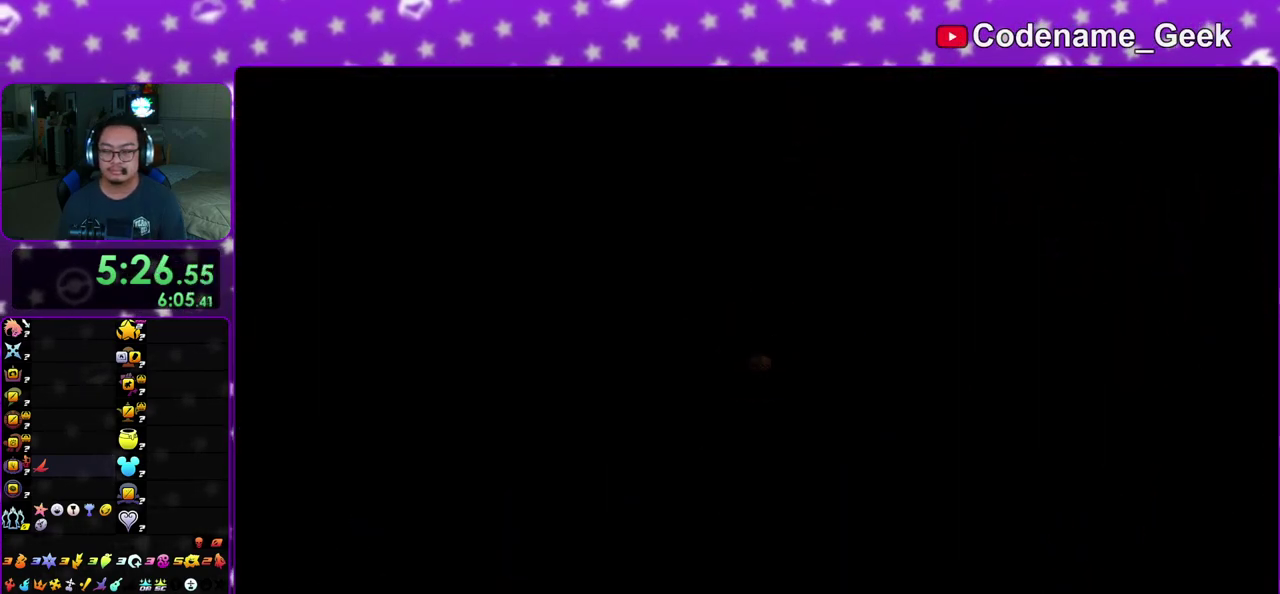
{"dt_ms": 700, "buttons": ["A"], "left_stick": "center", "right_stick": "center", "events": [[33, "A", "up"], [33, "B", "down"], [117, "A", "down"], [117, "B", "up"], [167, "B", "down"], [183, "A", "up"], [250, "A", "down"], [283, "B", "up"], [300, "B", "down"], [317, "A", "up"], [417, "A", "down"], [417, "B", "up"], [433, "B", "down"], [450, "A", "up"], [483, "A", "down"], [533, "B", "up"], [583, "A", "up"], [583, "B", "down"], [667, "A", "down"], [683, "B", "up"]]}
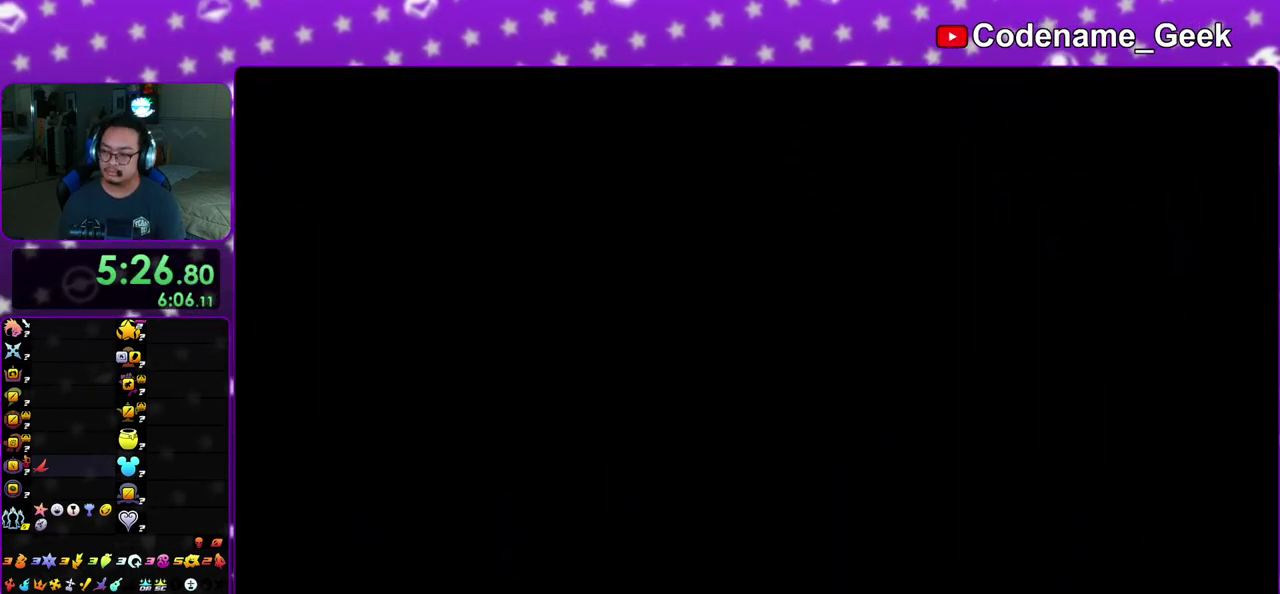
{"dt_ms": 300, "buttons": ["B"], "left_stick": "down", "right_stick": "center", "events": [[17, "B", "down"], [33, "A", "up"], [100, "A", "down"], [117, "B", "up"], [167, "A", "up"], [167, "left_stick", "down"], [233, "A", "down"], [300, "A", "up"], [300, "B", "down"]]}
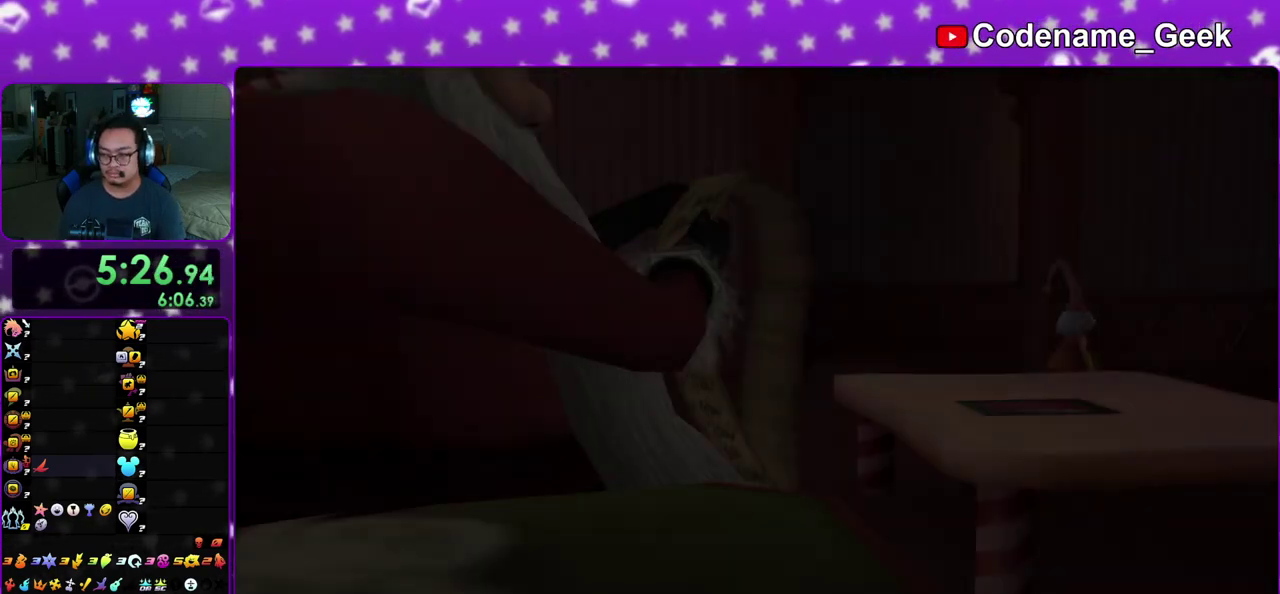
{"dt_ms": 700, "buttons": [], "left_stick": "down", "right_stick": "center", "events": [[83, "A", "down"], [100, "B", "up"], [167, "A", "up"], [167, "B", "down"], [233, "A", "down"], [233, "B", "up"], [300, "A", "up"], [317, "B", "down"], [383, "A", "down"], [400, "B", "up"], [450, "A", "up"], [450, "B", "down"], [533, "A", "down"], [533, "B", "up"], [583, "A", "up"]]}
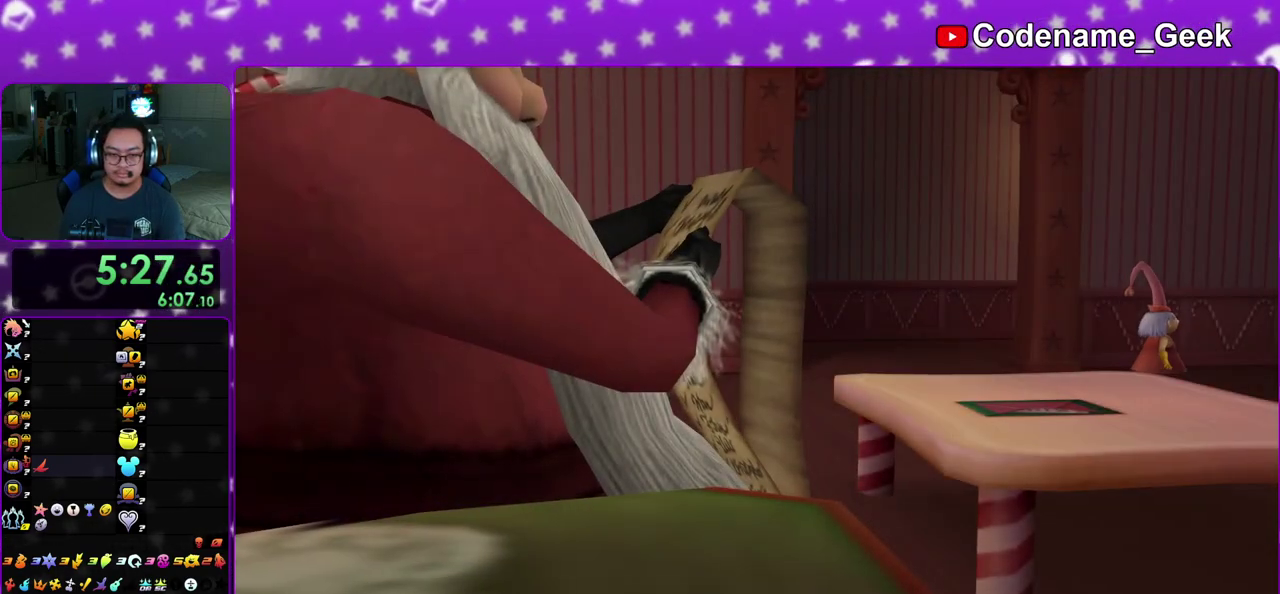
{"dt_ms": 400, "buttons": ["A", "B"], "left_stick": "down", "right_stick": "center", "events": [[200, "A", "down"], [250, "A", "up"], [250, "B", "down"], [350, "A", "down"]]}
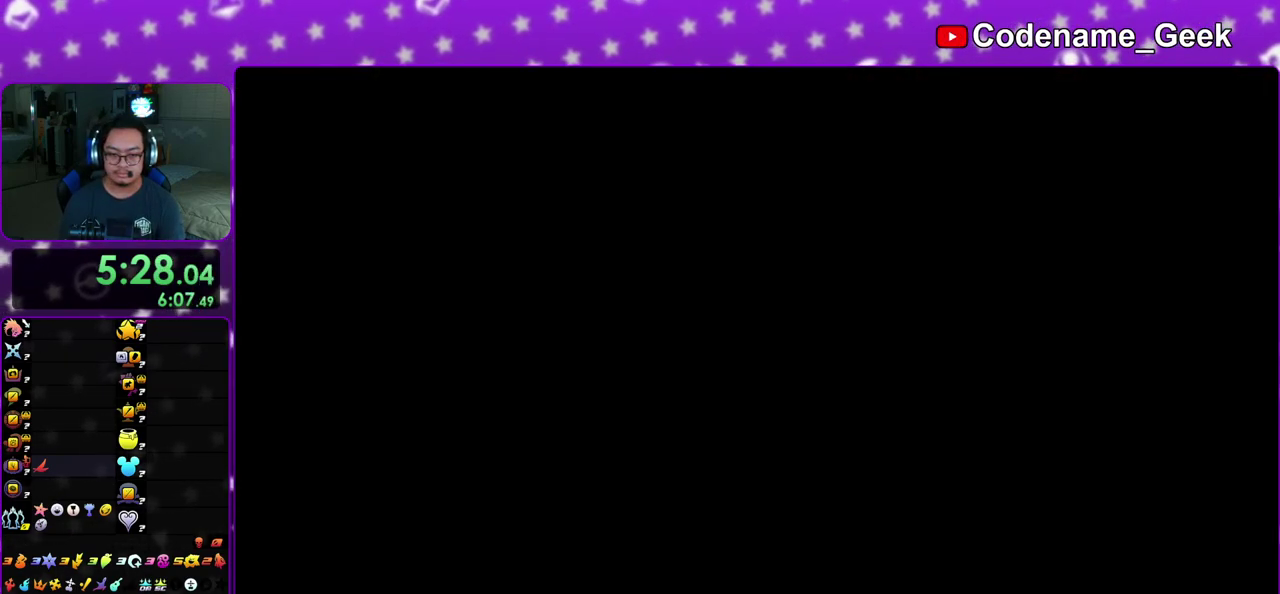
{"dt_ms": 600, "buttons": [], "left_stick": "down-right", "right_stick": "down-right", "events": [[17, "A", "up"], [100, "B", "up"], [283, "left_stick", "down-right"], [317, "right_stick", "down-right"]]}
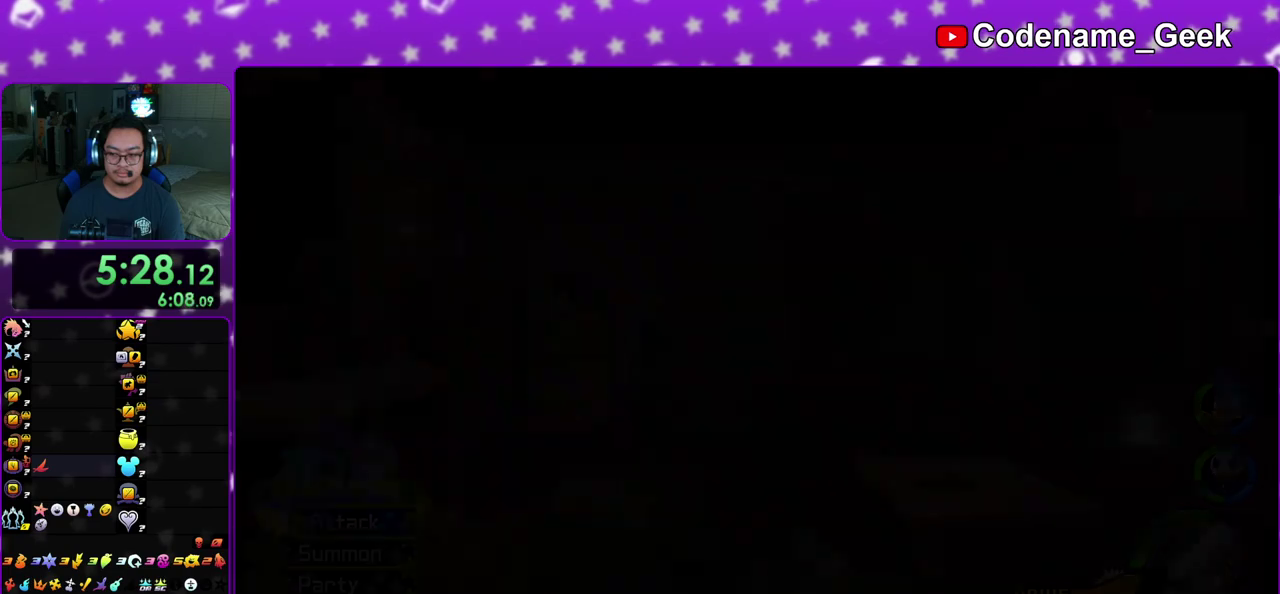
{"dt_ms": 300, "buttons": [], "left_stick": "down-right", "right_stick": "down-right", "events": []}
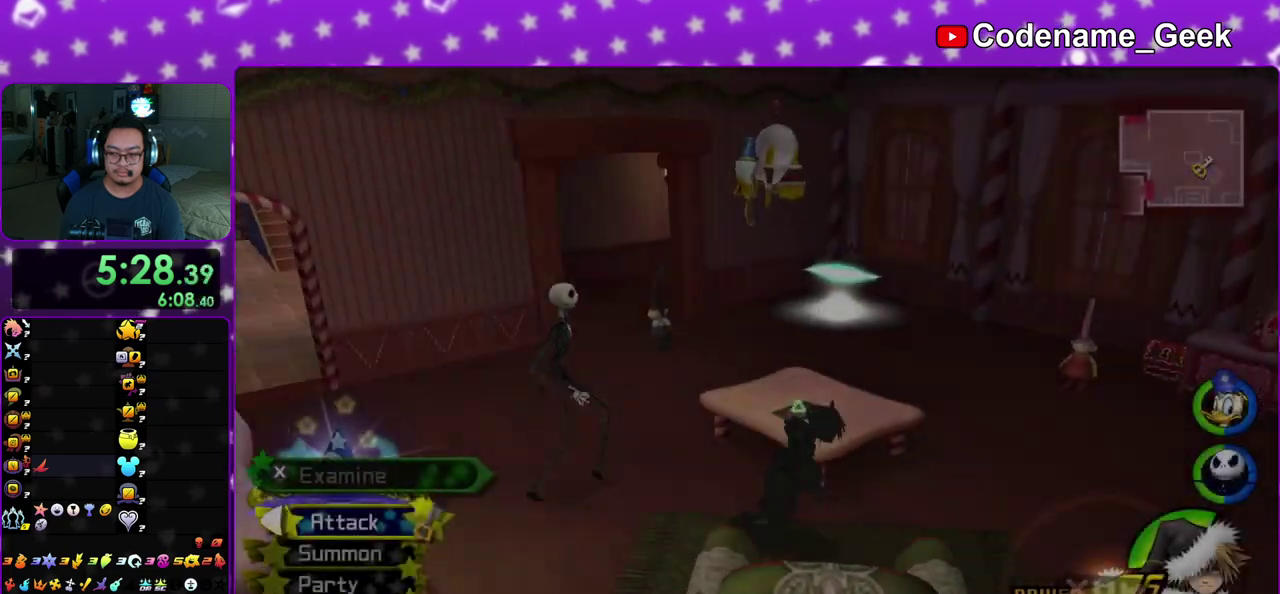
{"dt_ms": 800, "buttons": ["X"], "left_stick": "center", "right_stick": "left"}
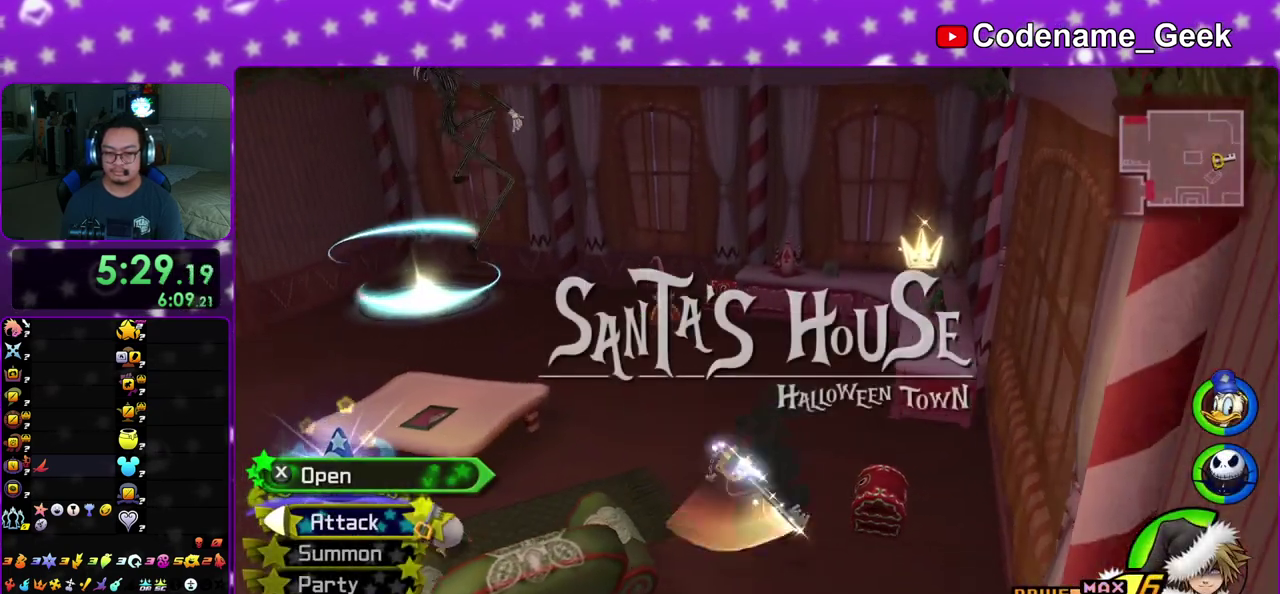
{"dt_ms": 400, "buttons": [], "left_stick": "center", "right_stick": "center", "events": [[17, "right_stick", "center"], [33, "X", "up"], [83, "DPAD_UP", "down"], [133, "DPAD_UP", "up"], [183, "A", "down"], [267, "A", "up"]]}
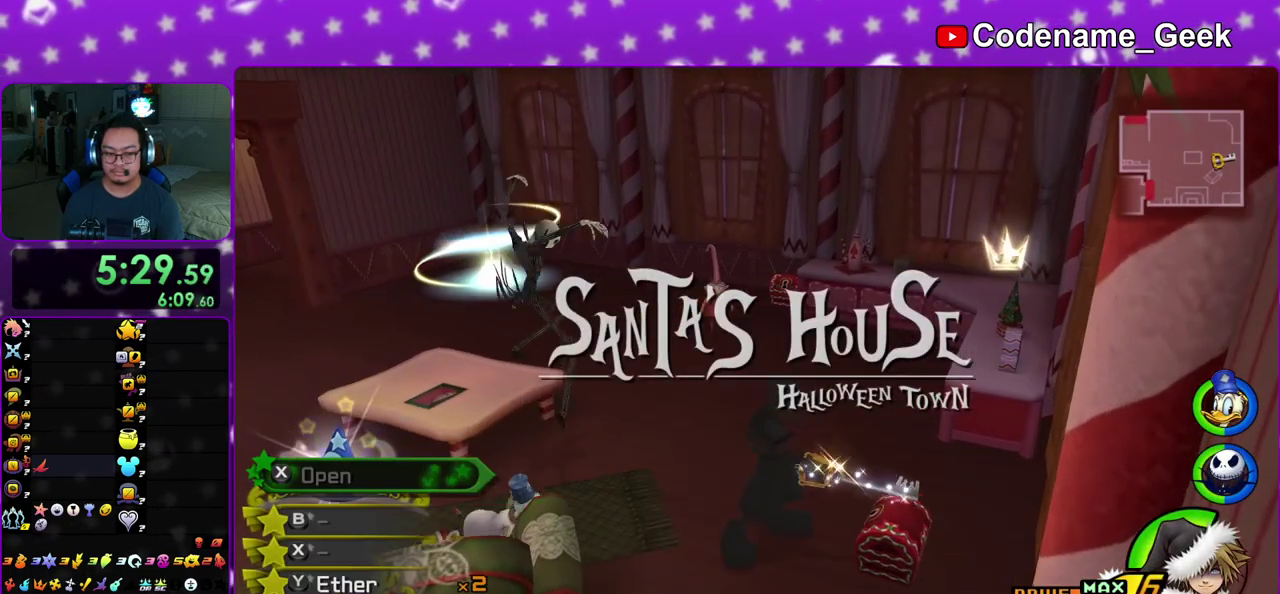
{"dt_ms": 500, "buttons": ["Y"], "left_stick": "up", "right_stick": "center", "events": [[267, "left_stick", "up"], [483, "Y", "down"]]}
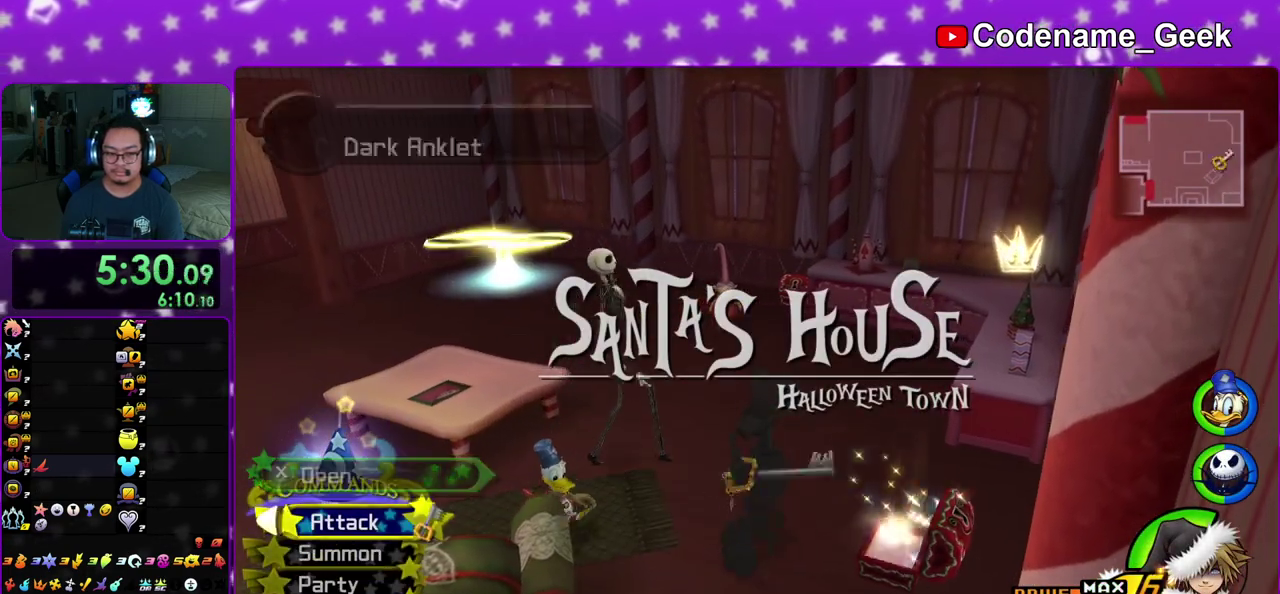
{"dt_ms": 500, "buttons": [], "left_stick": "up", "right_stick": "left", "events": [[50, "Y", "up"], [150, "Y", "down"], [200, "Y", "up"], [333, "Y", "down"], [383, "Y", "up"], [500, "right_stick", "left"]]}
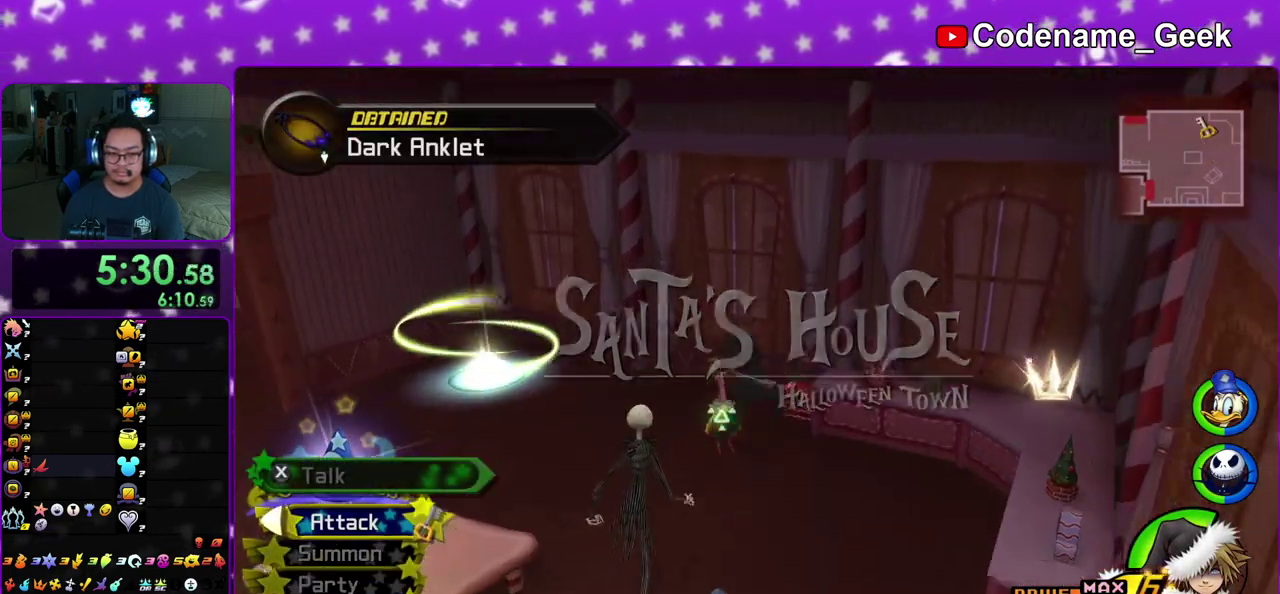
{"dt_ms": 400, "buttons": [], "left_stick": "up-right", "right_stick": "left", "events": [[50, "right_stick", "center"], [167, "right_stick", "left"], [267, "right_stick", "center"], [333, "left_stick", "up-right"], [367, "right_stick", "left"]]}
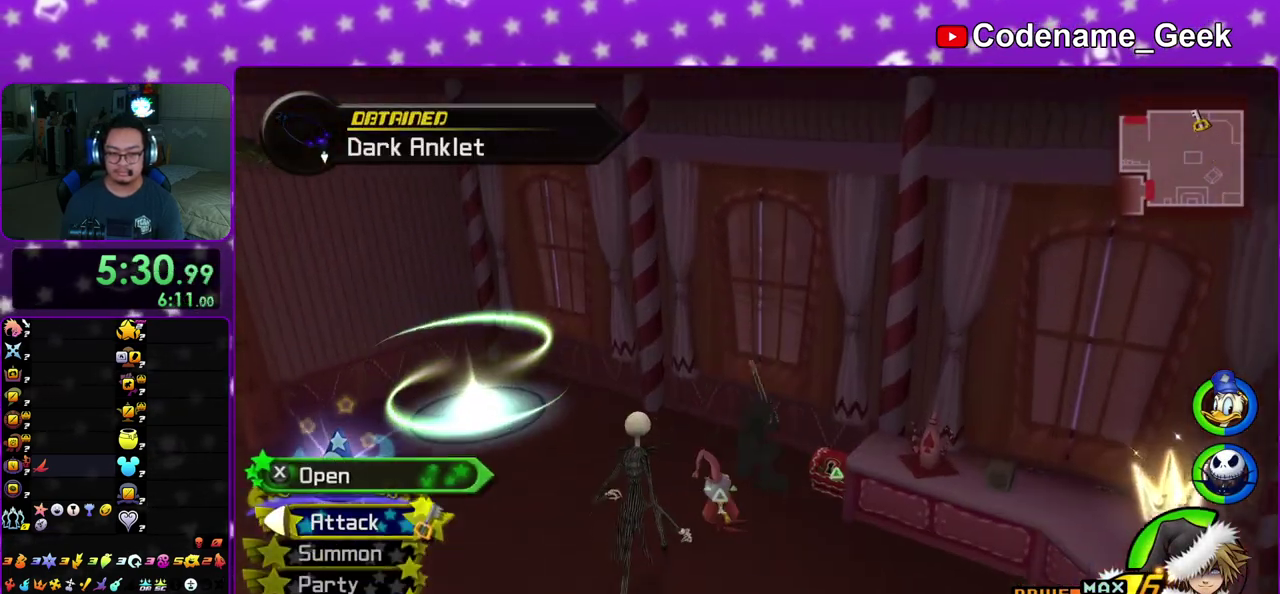
{"dt_ms": 800, "buttons": [], "left_stick": "up-left", "right_stick": "center", "events": [[33, "left_stick", "right"], [183, "X", "down"], [300, "X", "up"], [300, "left_stick", "up"], [367, "left_stick", "up-left"], [383, "X", "down"], [517, "X", "up"], [583, "X", "down"], [733, "X", "up"], [767, "right_stick", "center"]]}
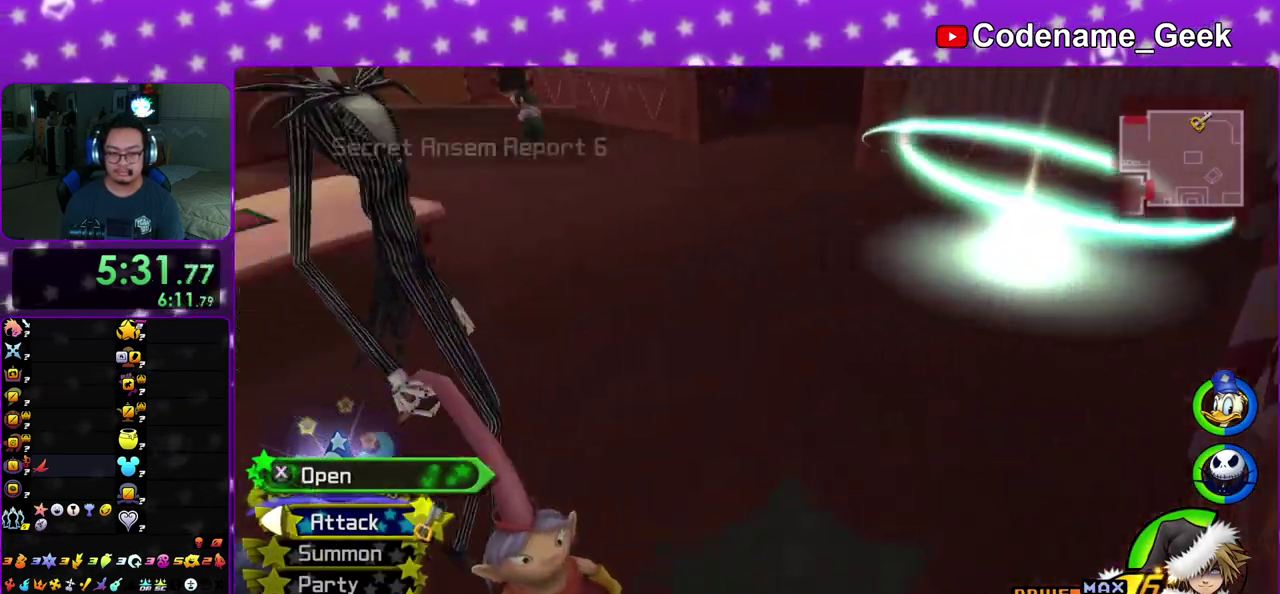
{"dt_ms": 300, "buttons": [], "left_stick": "up", "right_stick": "center", "events": [[17, "X", "down"], [100, "right_stick", "right"], [133, "X", "up"], [200, "left_stick", "up"], [250, "right_stick", "center"]]}
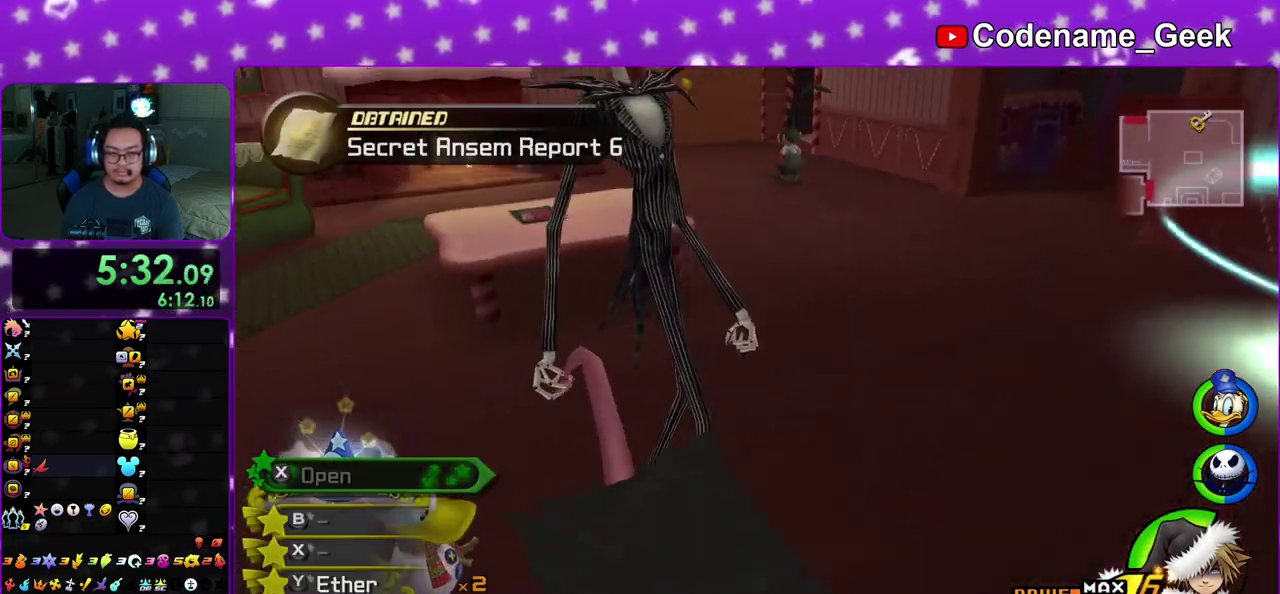
{"dt_ms": 600, "buttons": ["Y"], "left_stick": "up", "right_stick": "center", "events": [[200, "left_stick", "up-right"], [267, "B", "down"], [350, "left_stick", "up"], [483, "Y", "down"], [500, "B", "up"]]}
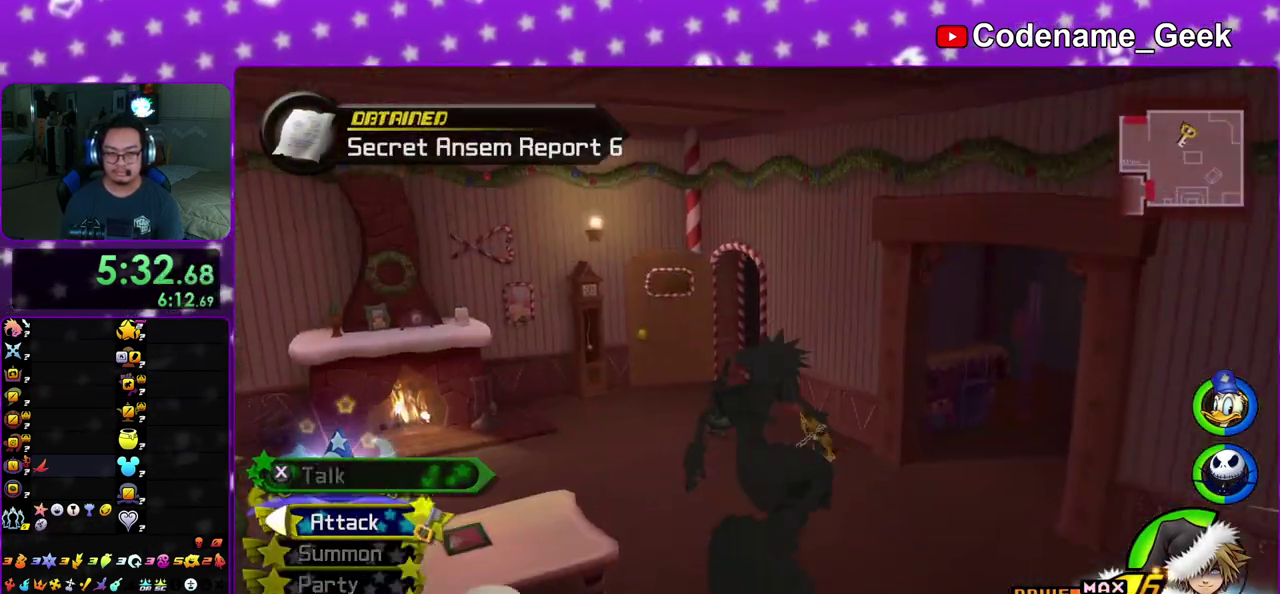
{"dt_ms": 400, "buttons": ["Y"], "left_stick": "up", "right_stick": "center", "events": [[17, "right_stick", "up"], [100, "right_stick", "center"]]}
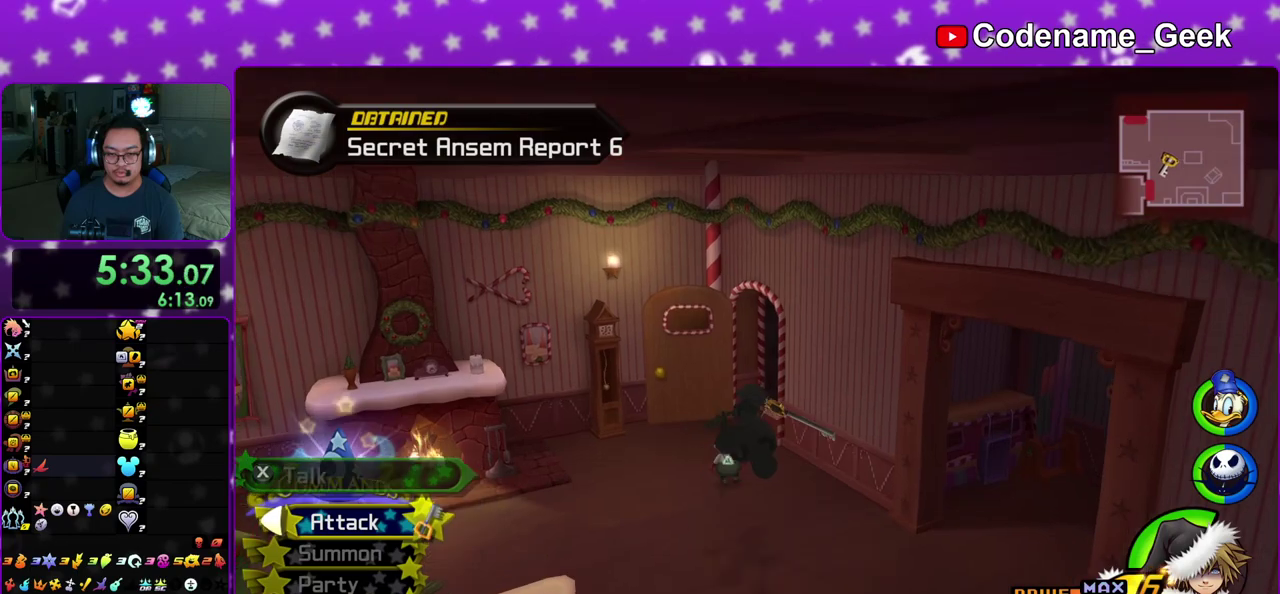
{"dt_ms": 600, "buttons": ["Y"], "left_stick": "up-right", "right_stick": "center", "events": [[200, "left_stick", "up-right"], [217, "right_stick", "right"], [583, "right_stick", "center"]]}